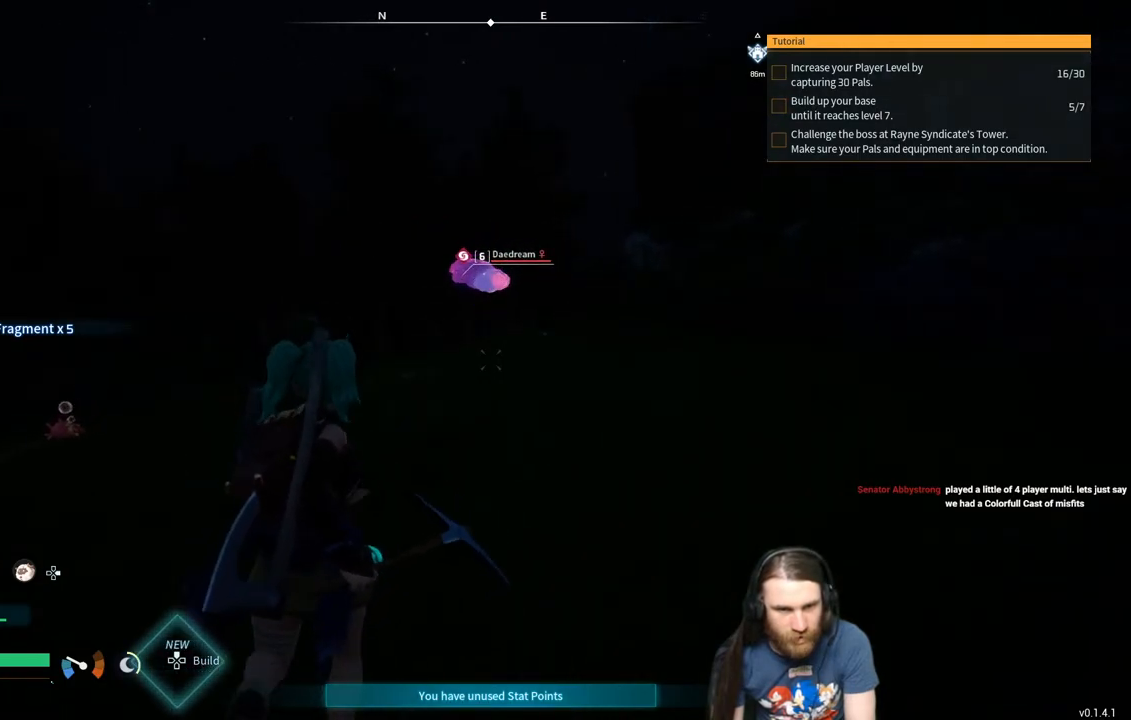
Gameplay with a controller (Xbox layout); each line is a JSON object with the inputs held at the frame after it. "events" lists button and stick changes between this image and that frame as [ms after this image, input, new state], when the widget could be followed in between.
{"buttons": [], "left_stick": "up", "right_stick": "center", "events": []}
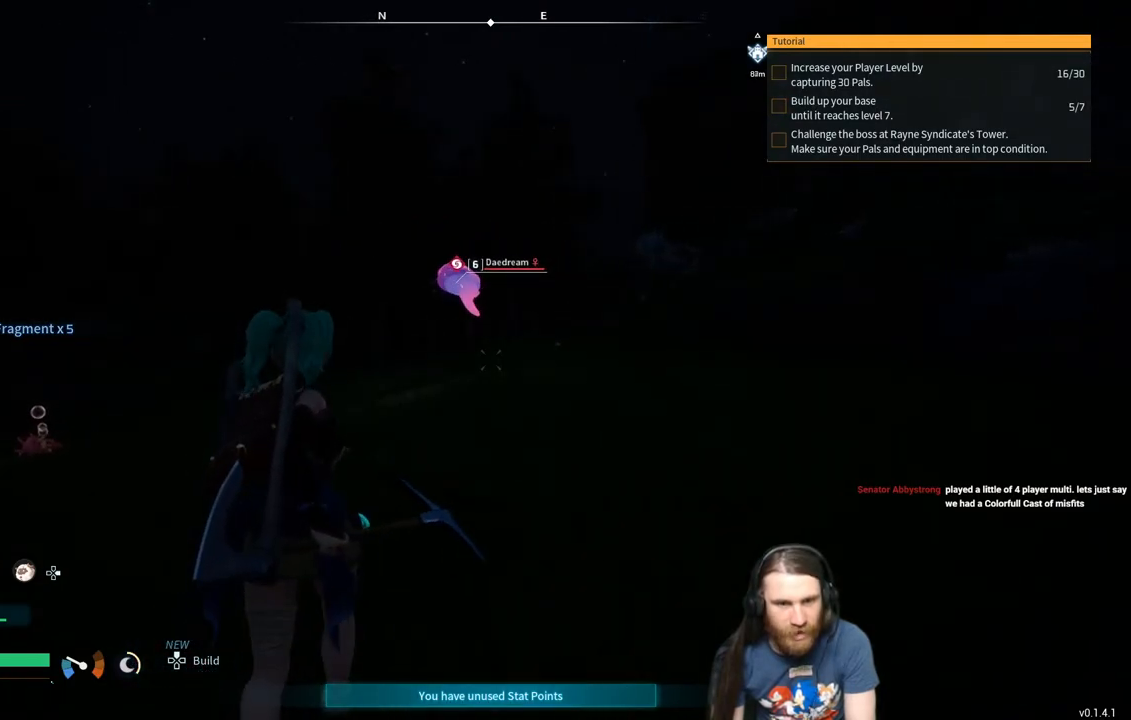
{"buttons": [], "left_stick": "up", "right_stick": "center", "events": []}
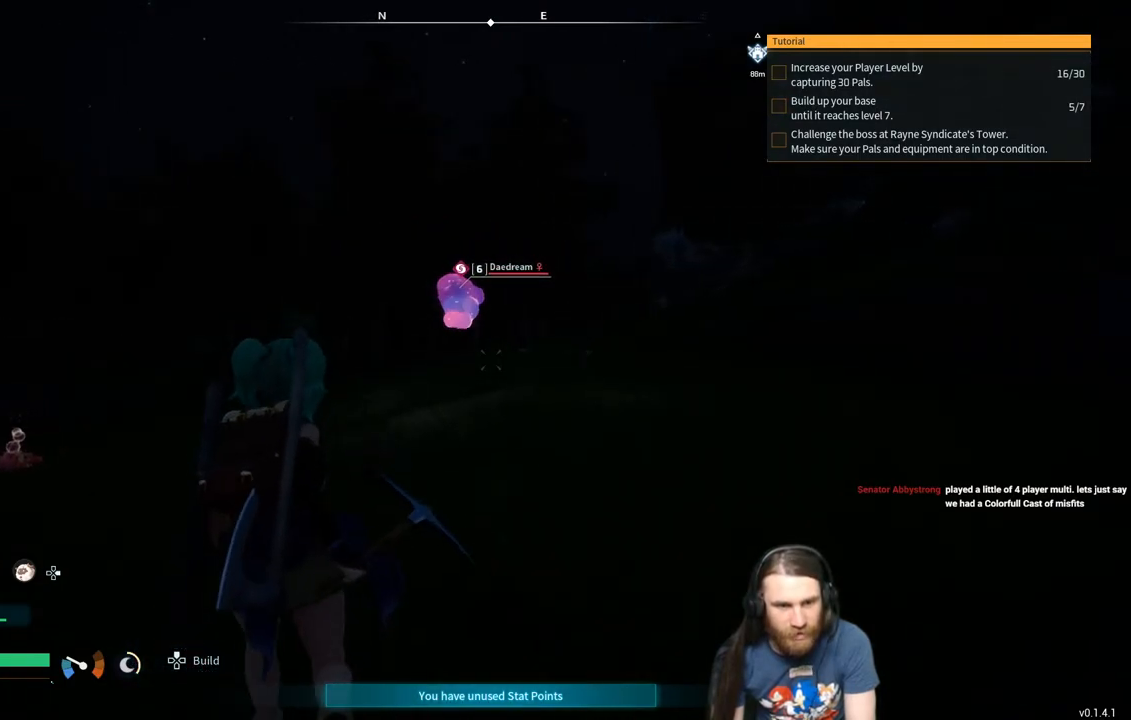
{"buttons": [], "left_stick": "up", "right_stick": "center", "events": []}
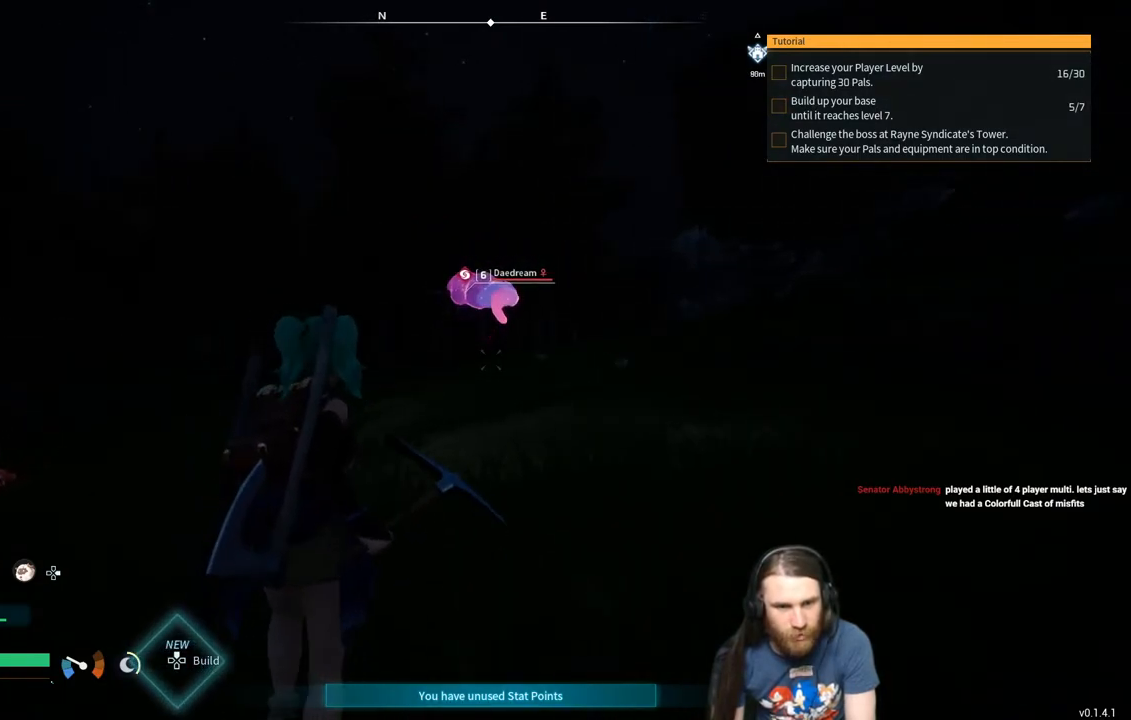
{"buttons": [], "left_stick": "up", "right_stick": "center", "events": []}
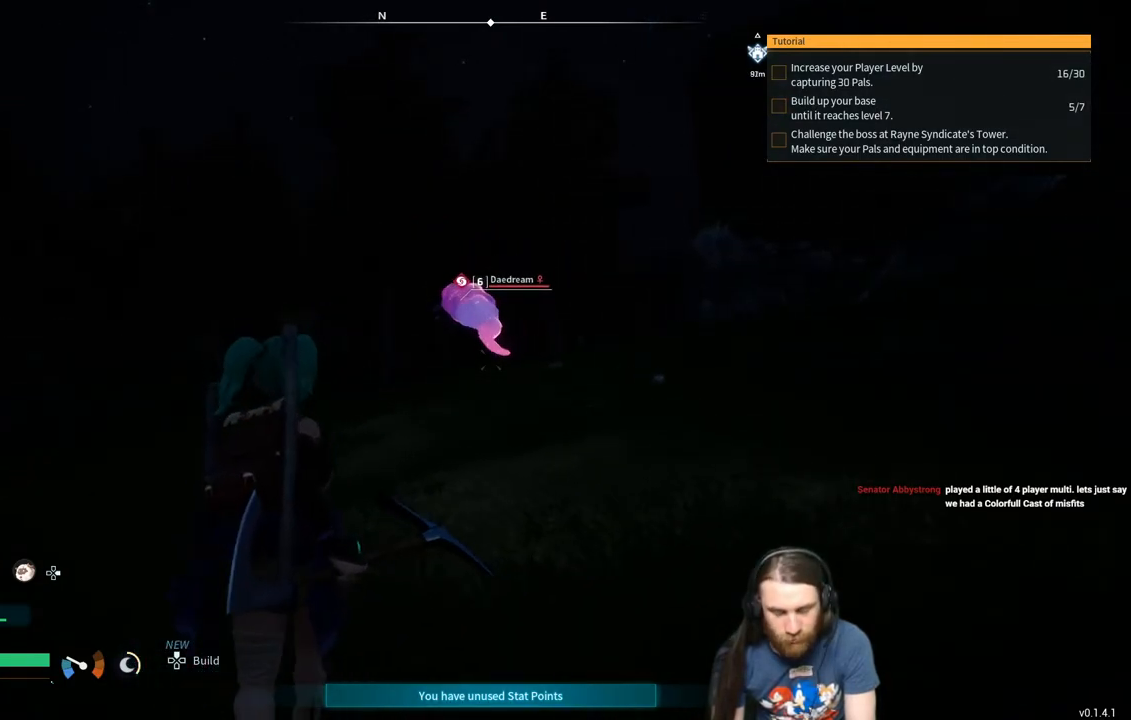
{"buttons": [], "left_stick": "up", "right_stick": "center", "events": []}
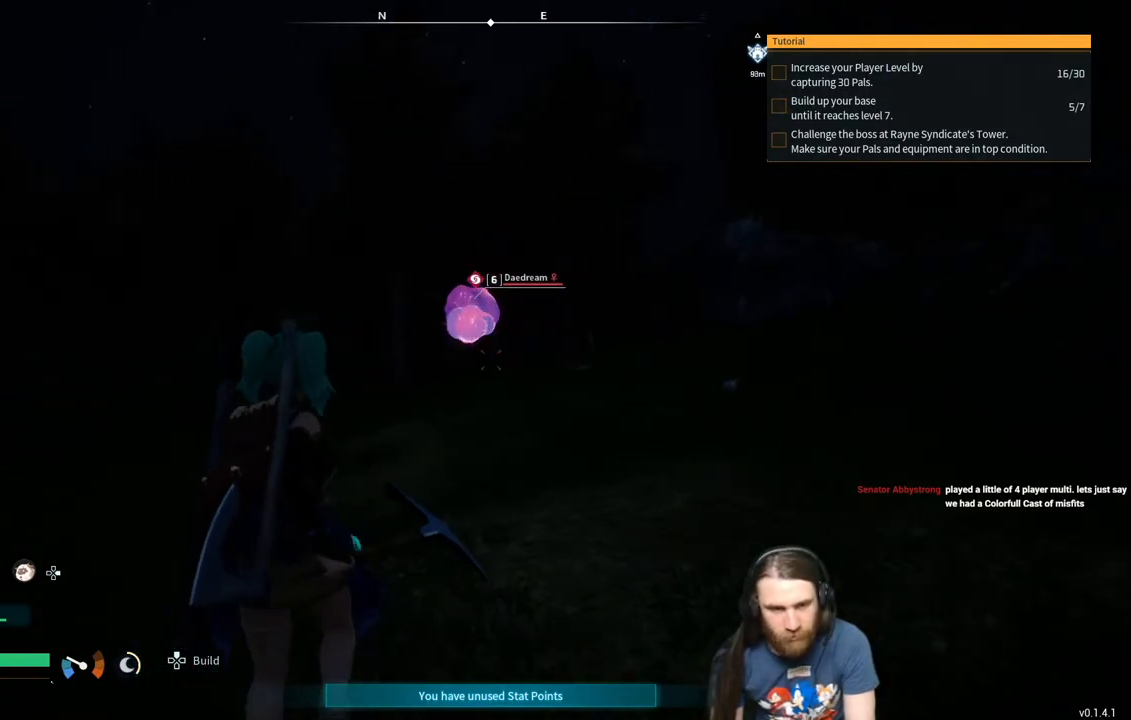
{"buttons": [], "left_stick": "center", "right_stick": "center", "events": [[67, "left_stick", "center"], [250, "Y", "down"], [383, "Y", "up"]]}
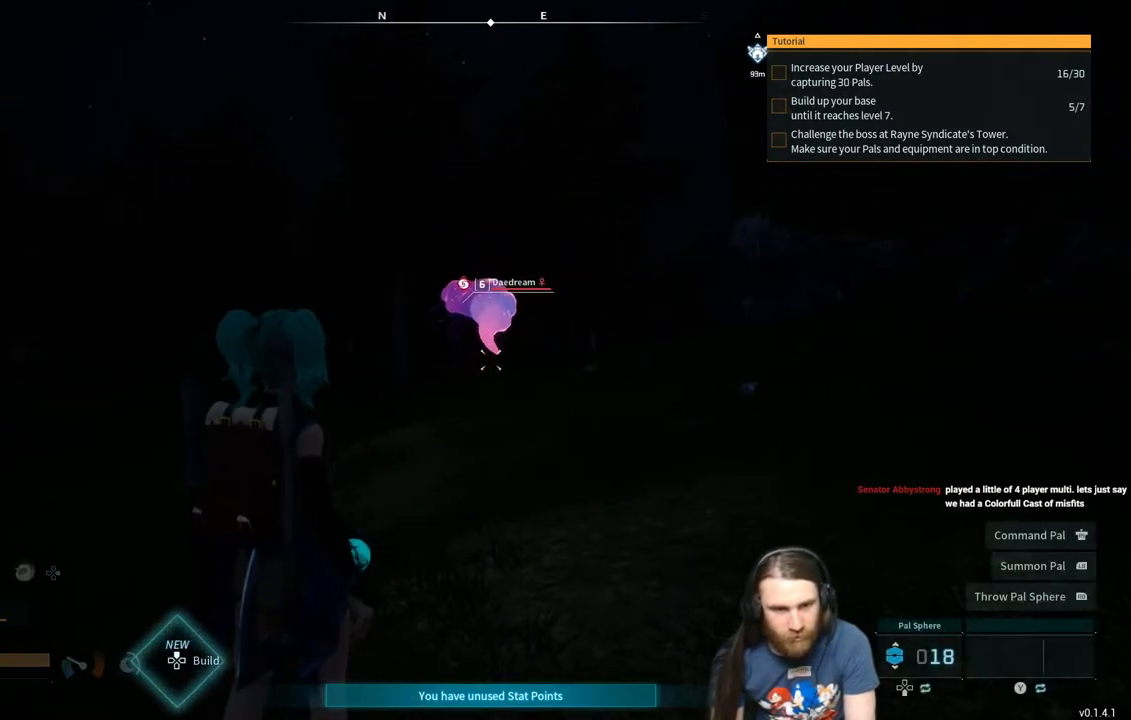
{"buttons": [], "left_stick": "up", "right_stick": "center", "events": [[350, "left_stick", "up"]]}
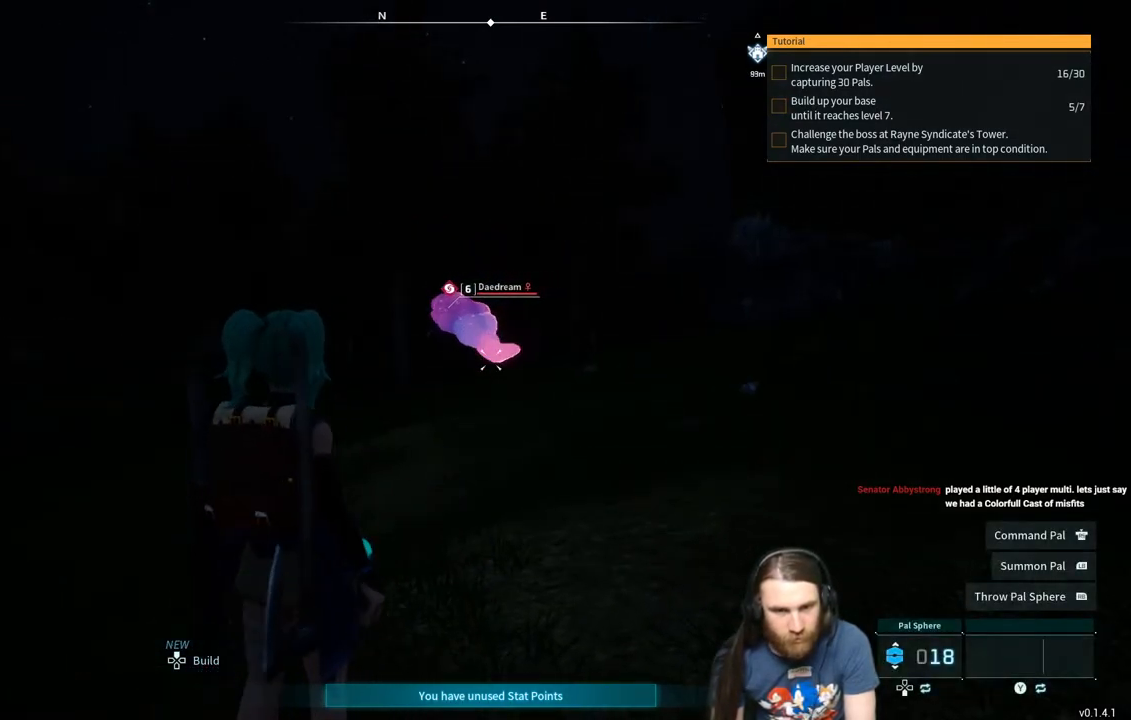
{"buttons": [], "left_stick": "up", "right_stick": "center", "events": [[133, "Y", "down"], [317, "Y", "up"]]}
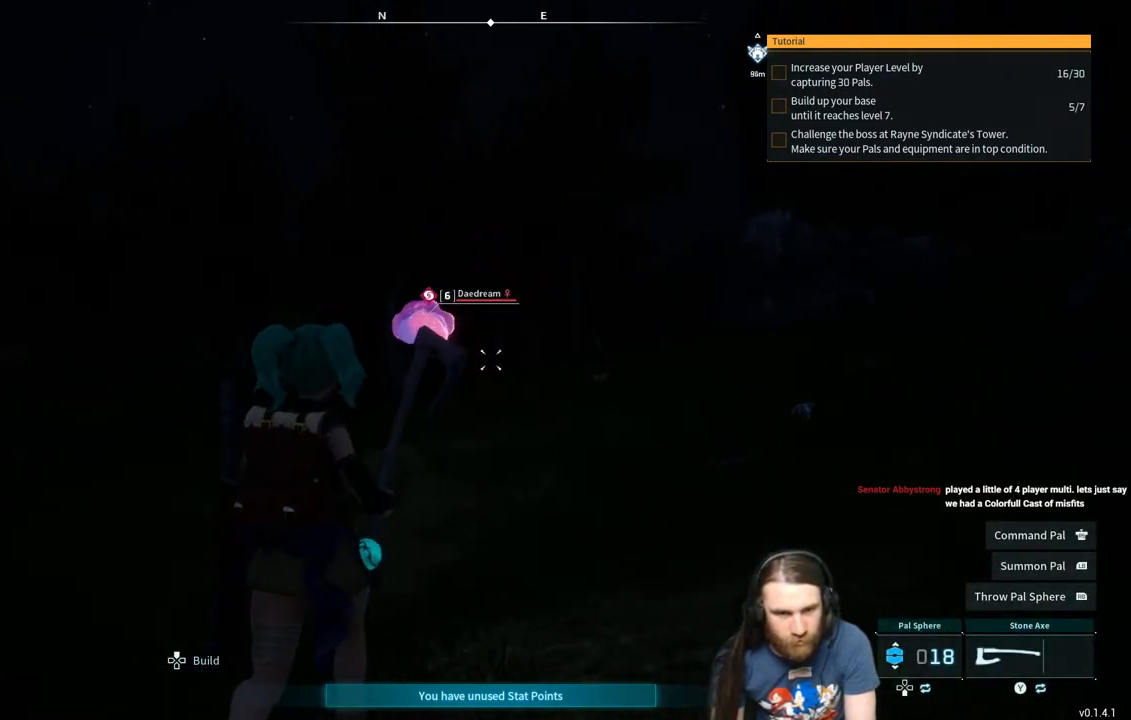
{"buttons": [], "left_stick": "center", "right_stick": "center", "events": [[83, "left_stick", "center"]]}
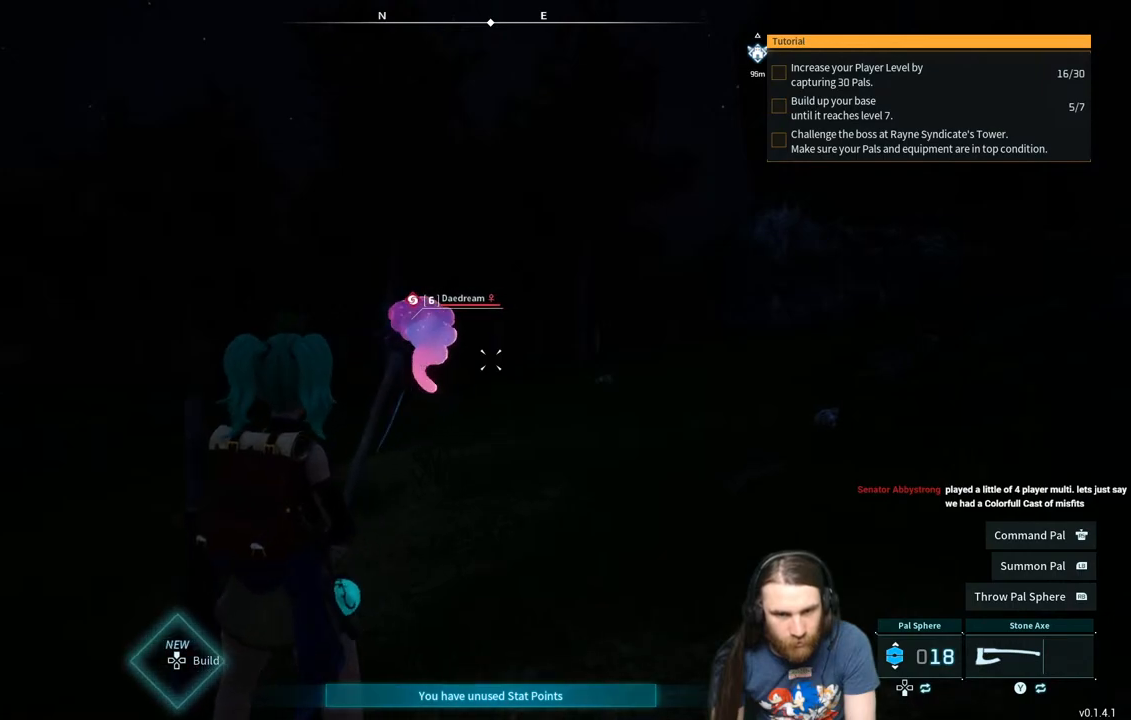
{"buttons": [], "left_stick": "up", "right_stick": "center", "events": [[167, "left_stick", "up"]]}
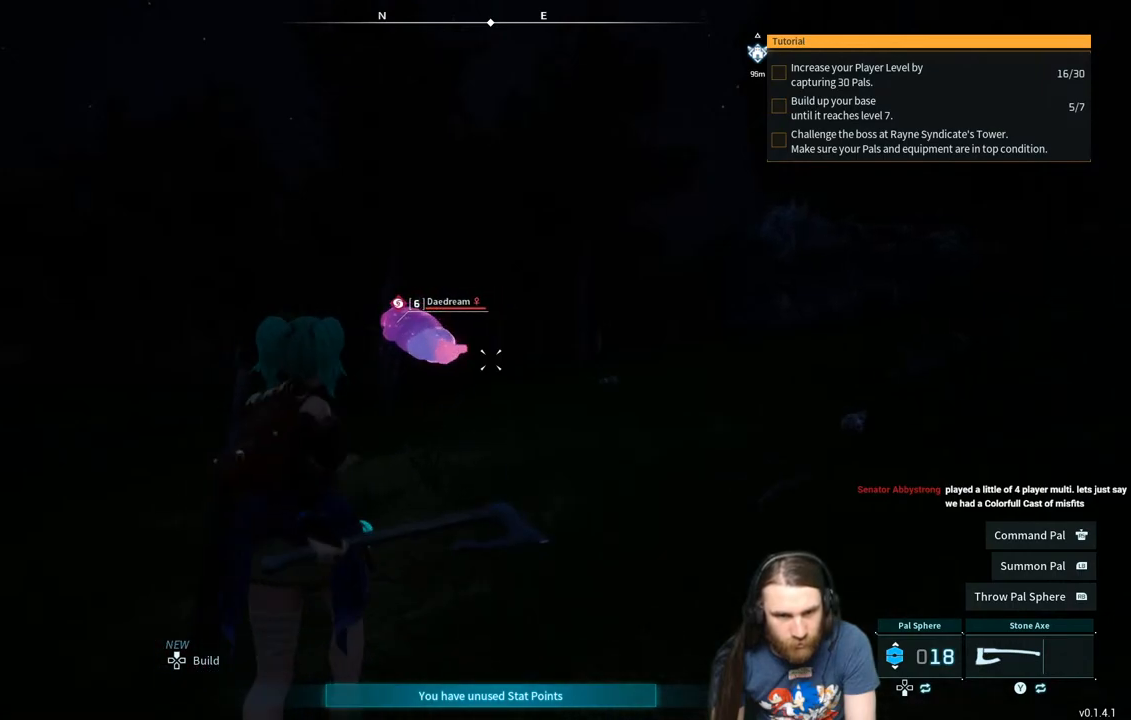
{"buttons": [], "left_stick": "up", "right_stick": "center", "events": []}
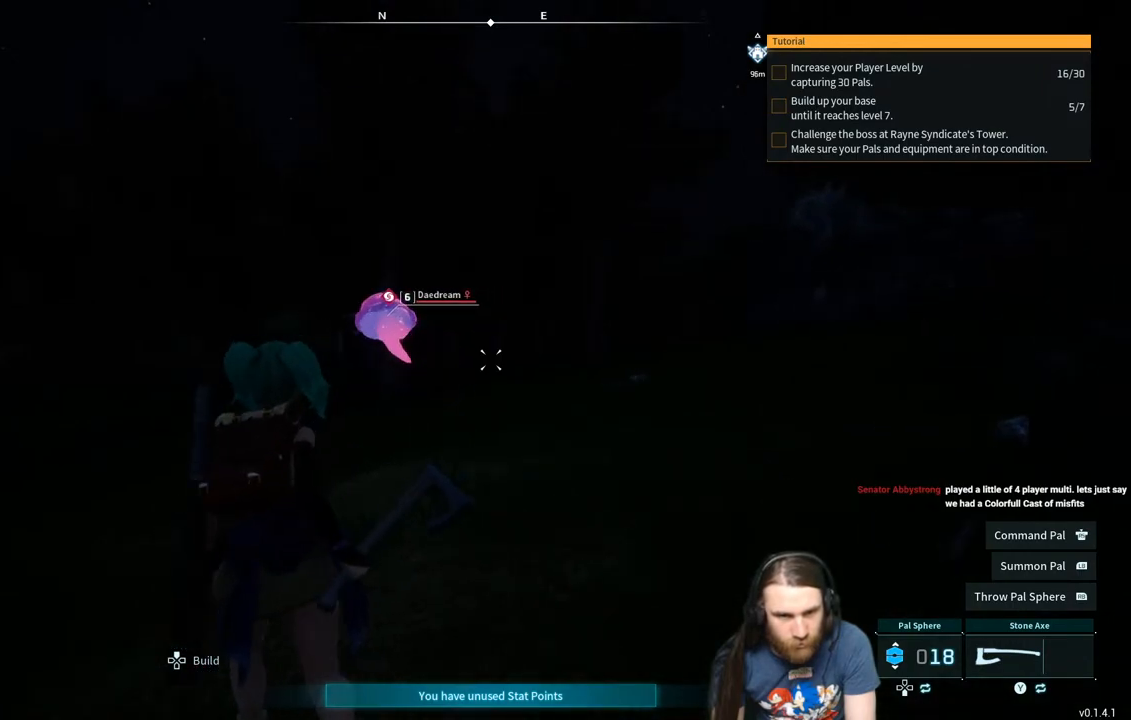
{"buttons": [], "left_stick": "up", "right_stick": "center", "events": [[417, "right_stick", "up"], [500, "right_stick", "center"]]}
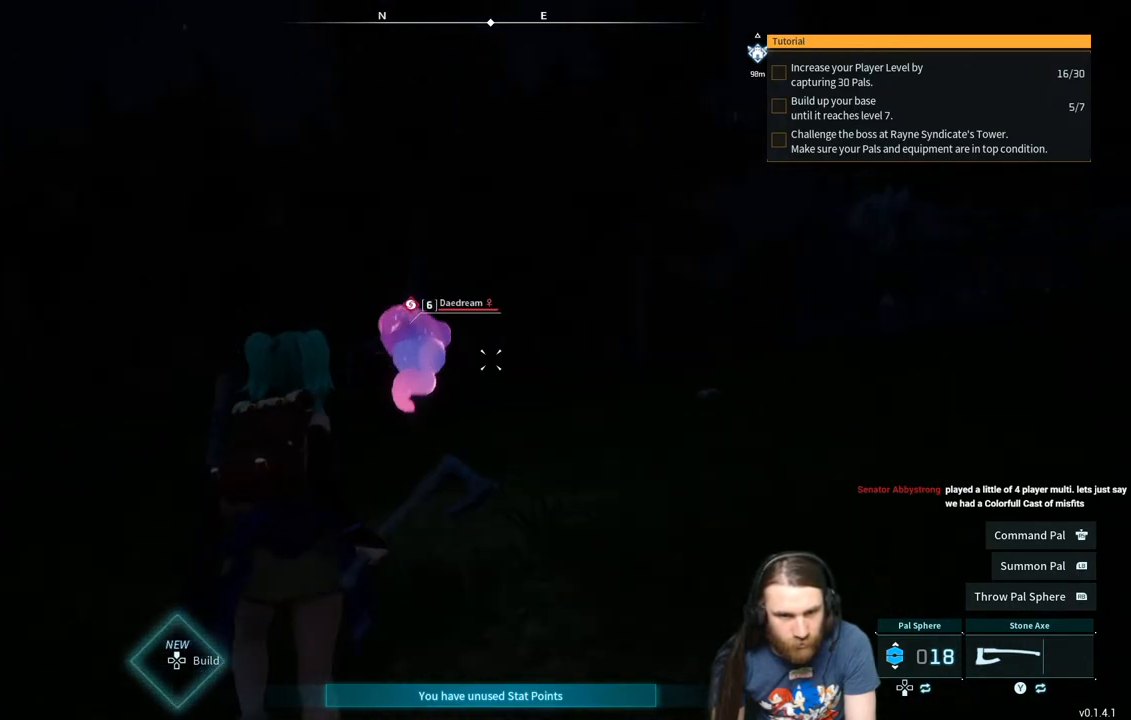
{"buttons": [], "left_stick": "up", "right_stick": "center", "events": [[200, "Y", "down"], [350, "Y", "up"]]}
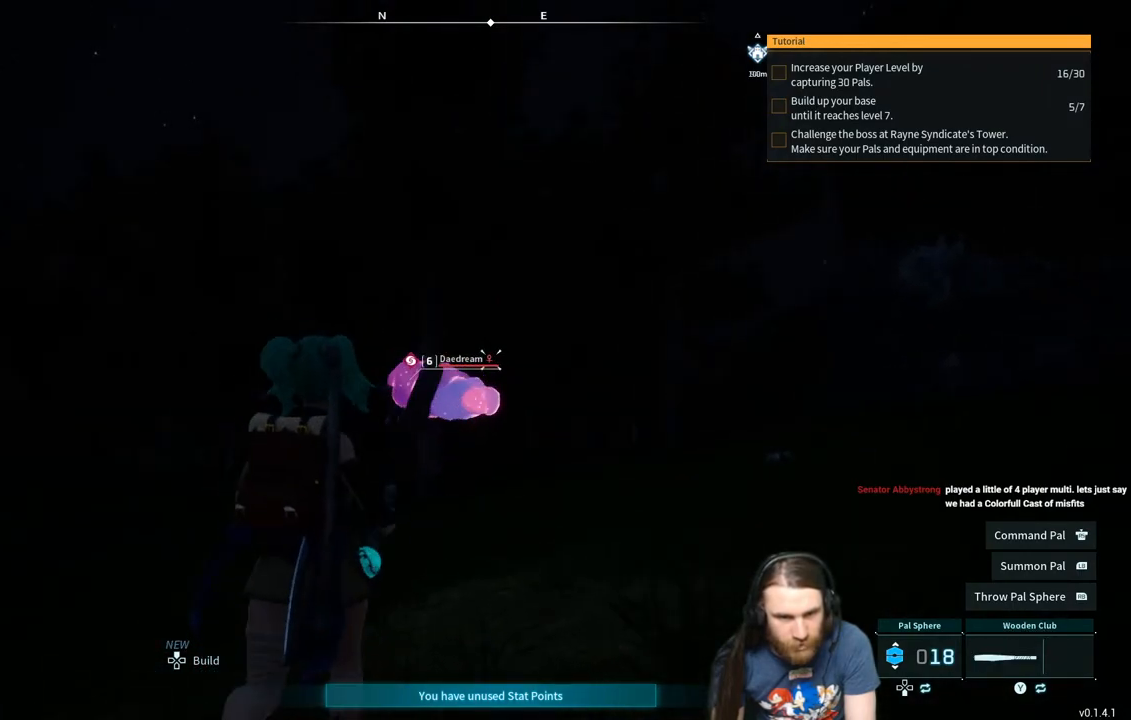
{"buttons": [], "left_stick": "center", "right_stick": "center", "events": [[150, "left_stick", "center"]]}
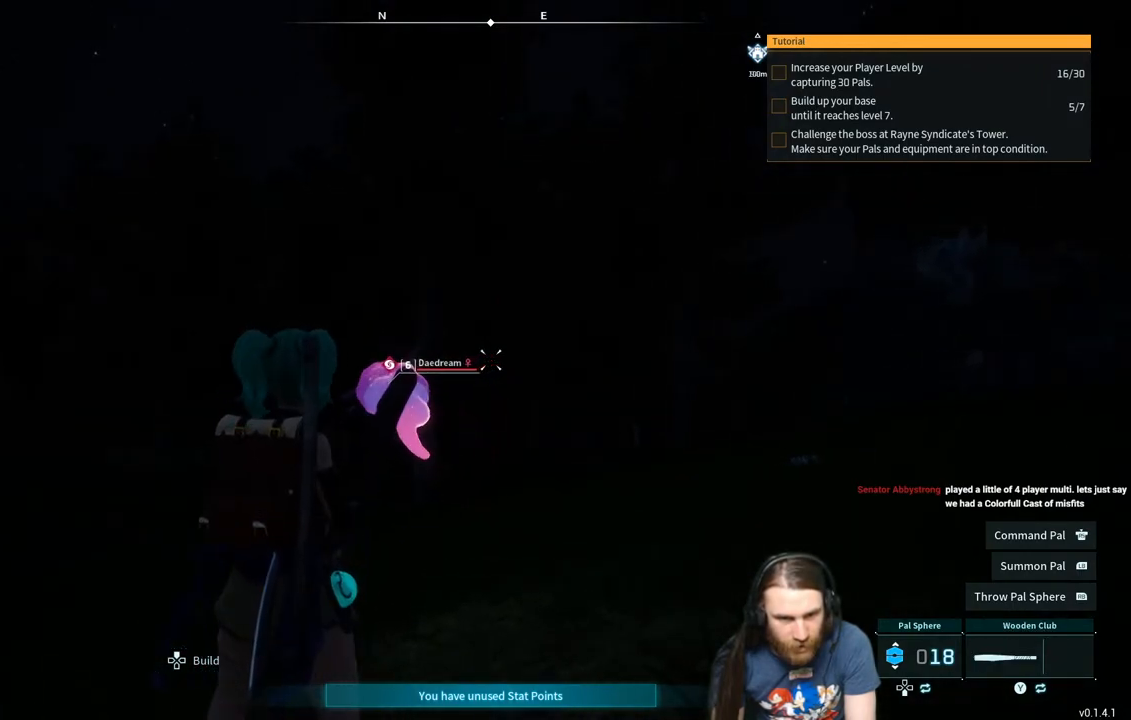
{"buttons": [], "left_stick": "up-left", "right_stick": "center", "events": [[83, "left_stick", "up"], [267, "left_stick", "up-left"]]}
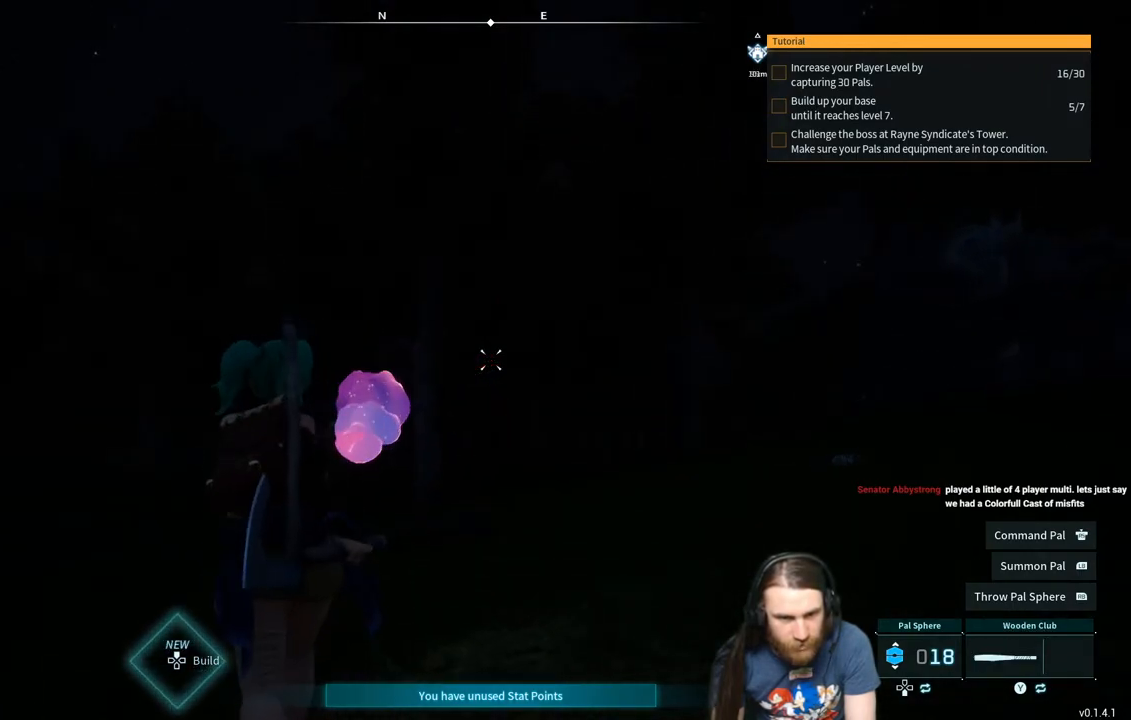
{"buttons": [], "left_stick": "up-left", "right_stick": "center", "events": [[67, "right_stick", "down"], [183, "right_stick", "center"]]}
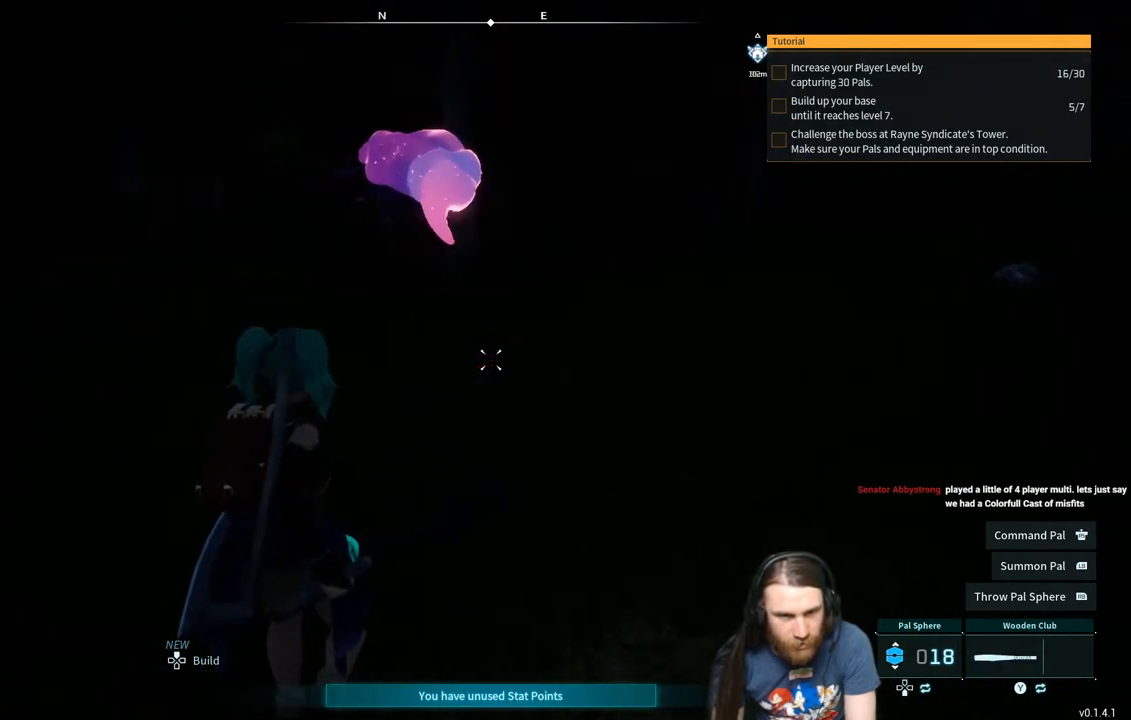
{"buttons": [], "left_stick": "up-left", "right_stick": "center", "events": [[100, "right_stick", "up"], [433, "right_stick", "center"]]}
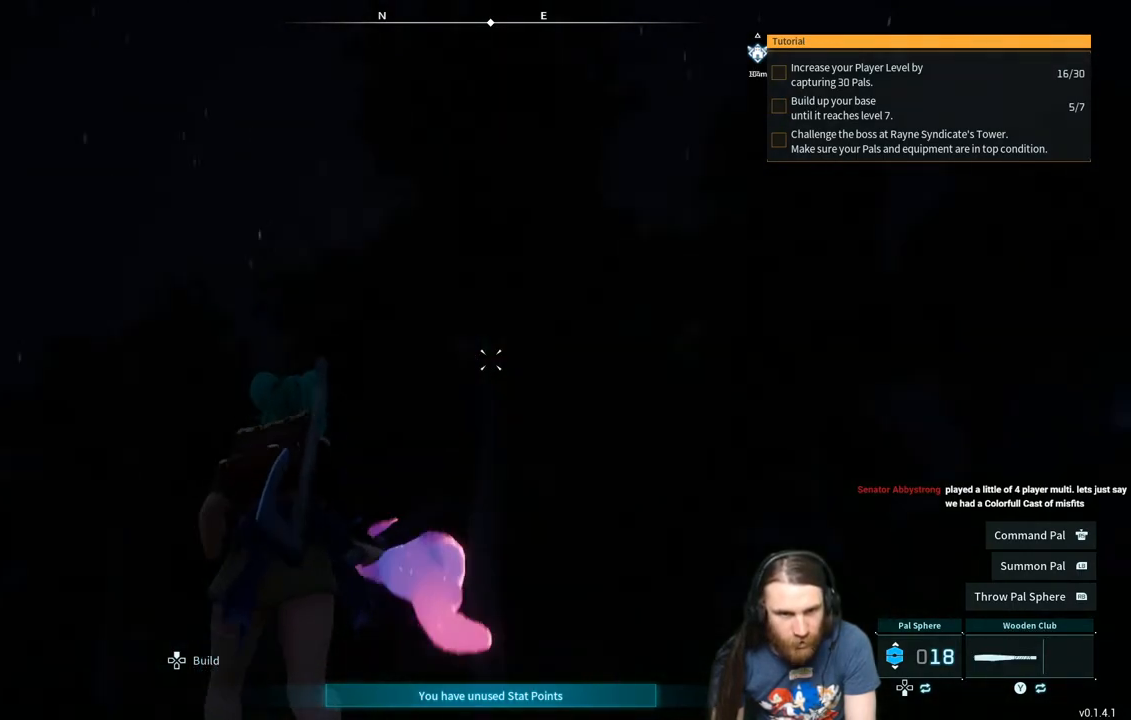
{"buttons": [], "left_stick": "up-left", "right_stick": "center", "events": []}
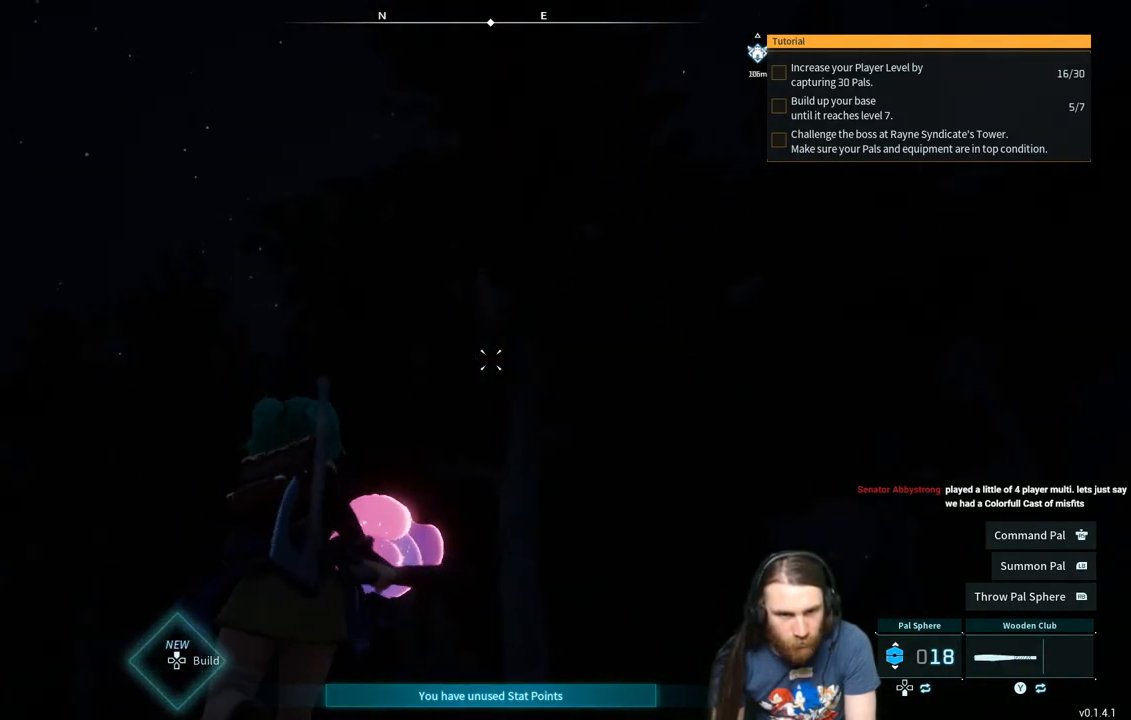
{"buttons": [], "left_stick": "up", "right_stick": "center", "events": [[17, "right_stick", "down"], [150, "right_stick", "center"], [483, "left_stick", "up"]]}
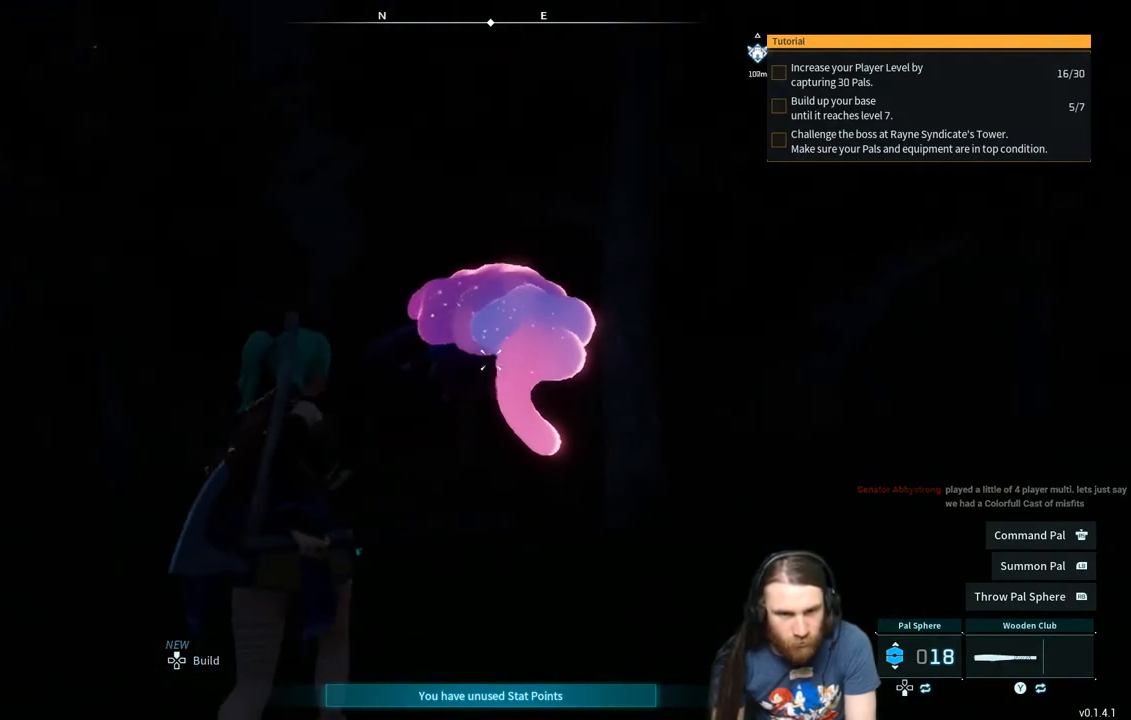
{"buttons": ["R2"], "left_stick": "up", "right_stick": "center", "events": [[233, "R2", "down"]]}
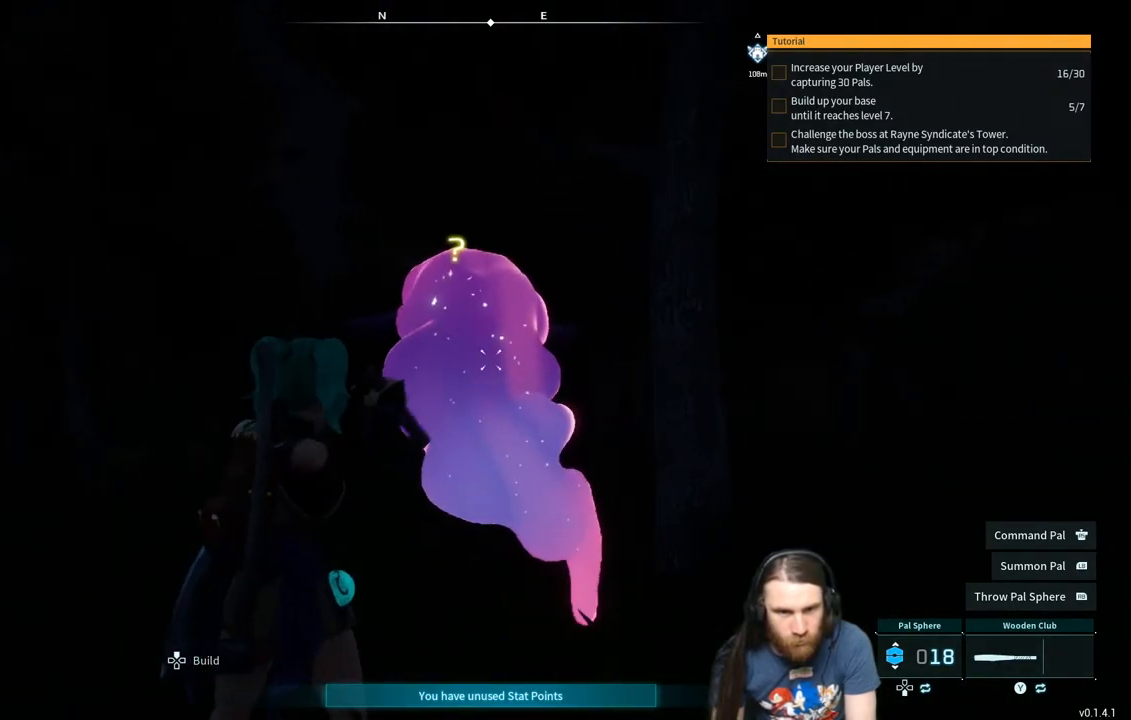
{"buttons": ["R2"], "left_stick": "up-right", "right_stick": "right", "events": [[417, "left_stick", "up-right"], [500, "right_stick", "right"]]}
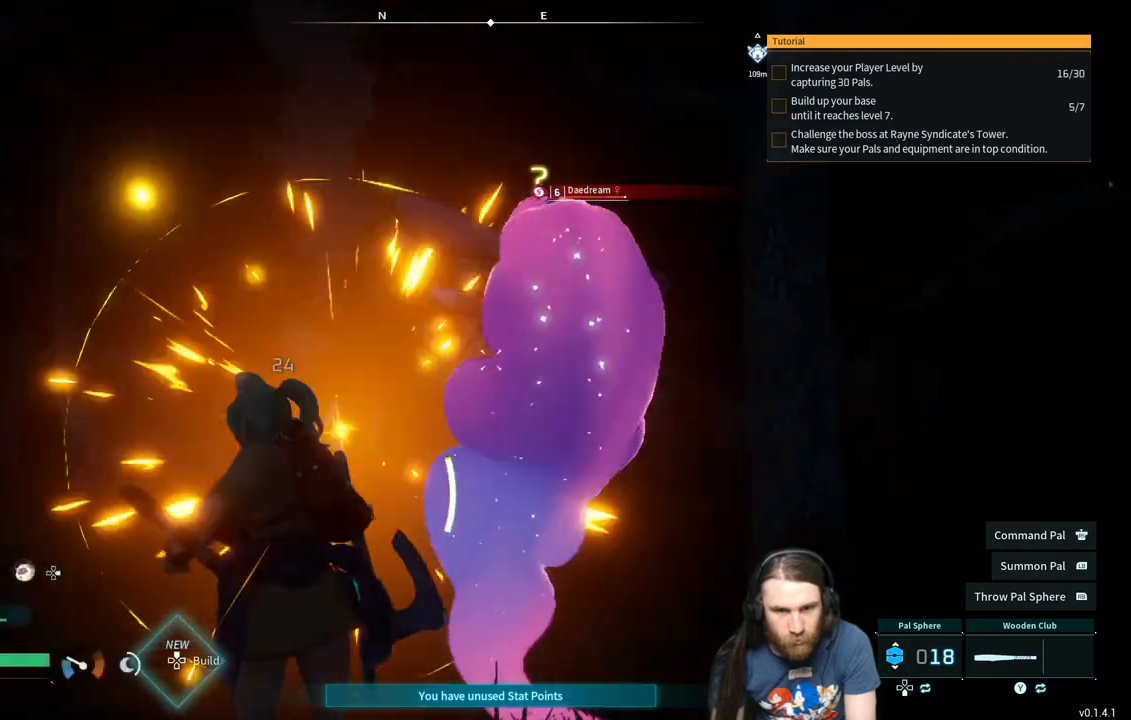
{"buttons": ["R2"], "left_stick": "center", "right_stick": "center", "events": [[33, "left_stick", "center"], [100, "right_stick", "center"], [233, "right_stick", "right"], [367, "right_stick", "center"]]}
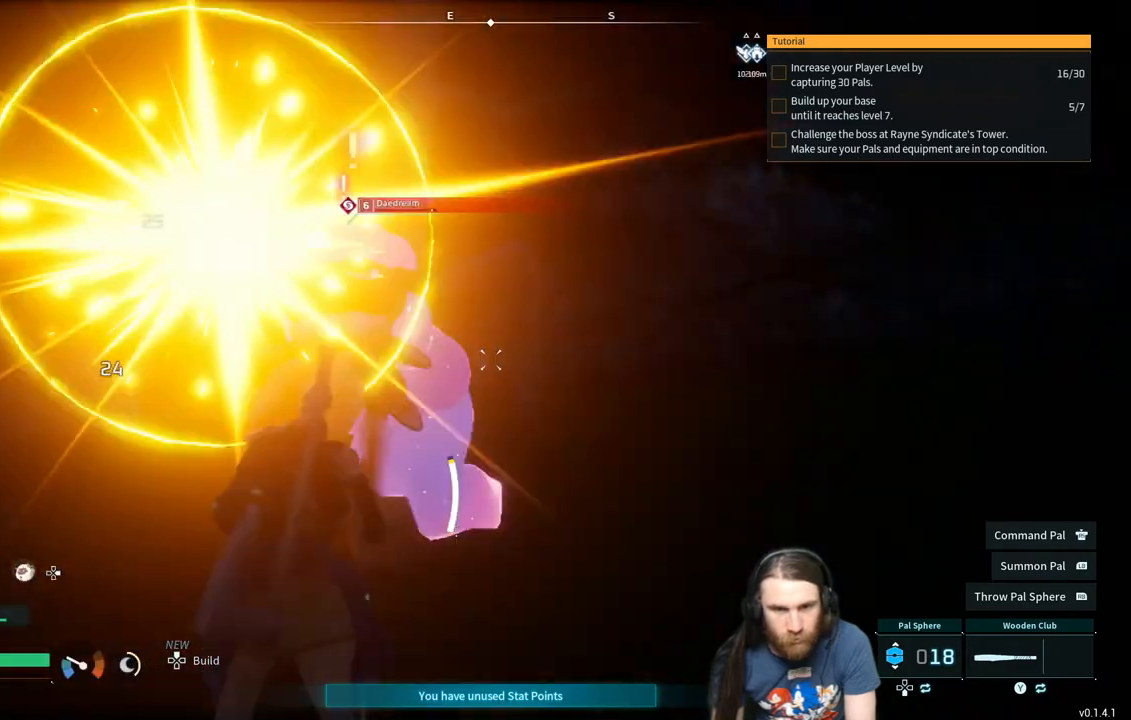
{"buttons": ["R2"], "left_stick": "up-left", "right_stick": "right", "events": [[83, "left_stick", "up-left"], [200, "right_stick", "right"], [233, "left_stick", "left"], [300, "right_stick", "center"], [400, "left_stick", "up-left"], [450, "right_stick", "right"]]}
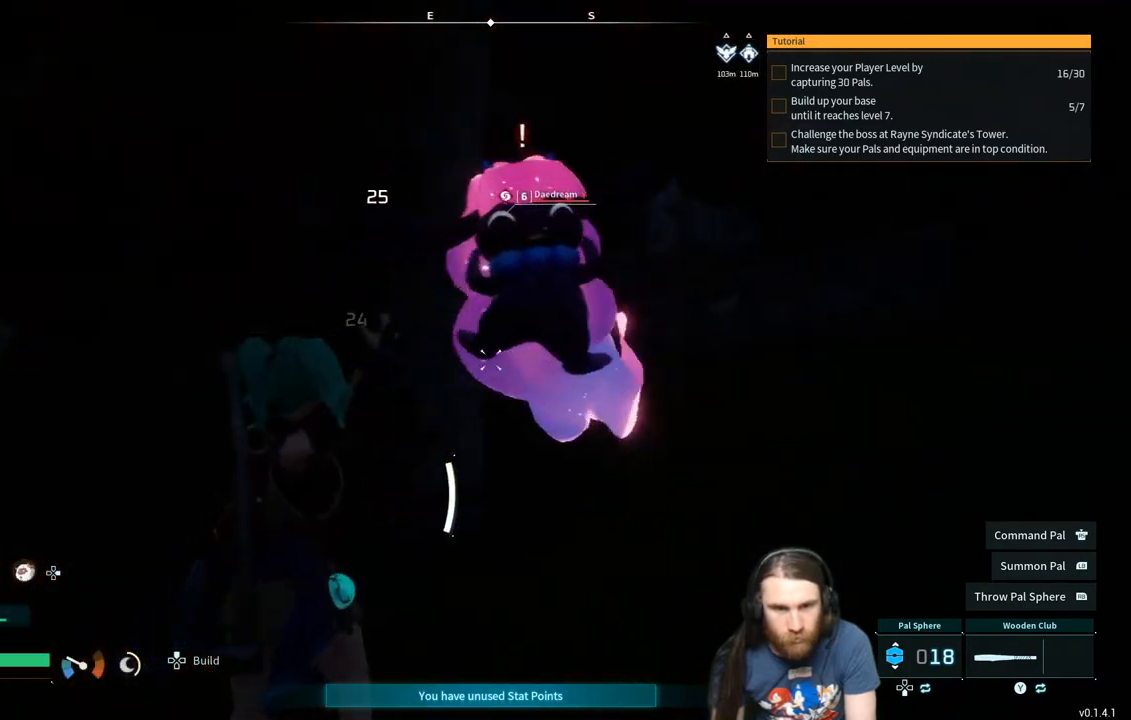
{"buttons": ["R2"], "left_stick": "left", "right_stick": "center", "events": [[117, "right_stick", "center"], [267, "right_stick", "right"], [400, "right_stick", "center"], [483, "left_stick", "left"]]}
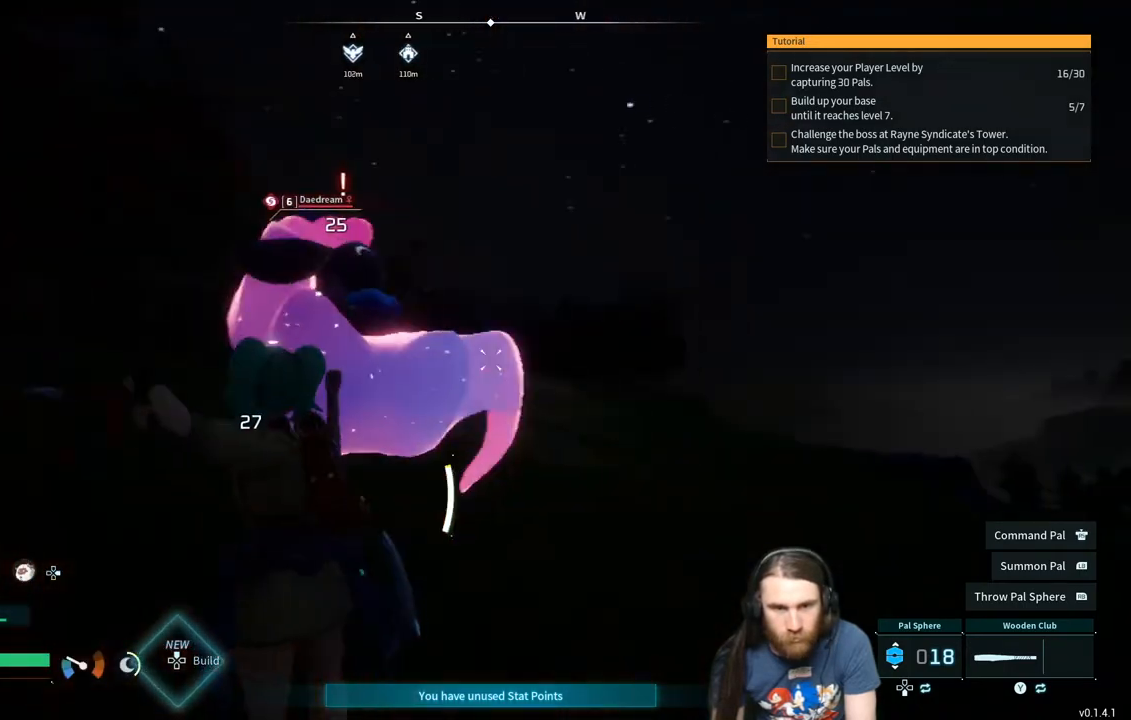
{"buttons": ["R2"], "left_stick": "left", "right_stick": "right", "events": [[133, "right_stick", "right"], [267, "right_stick", "center"], [350, "left_stick", "center"], [400, "right_stick", "right"], [500, "left_stick", "left"]]}
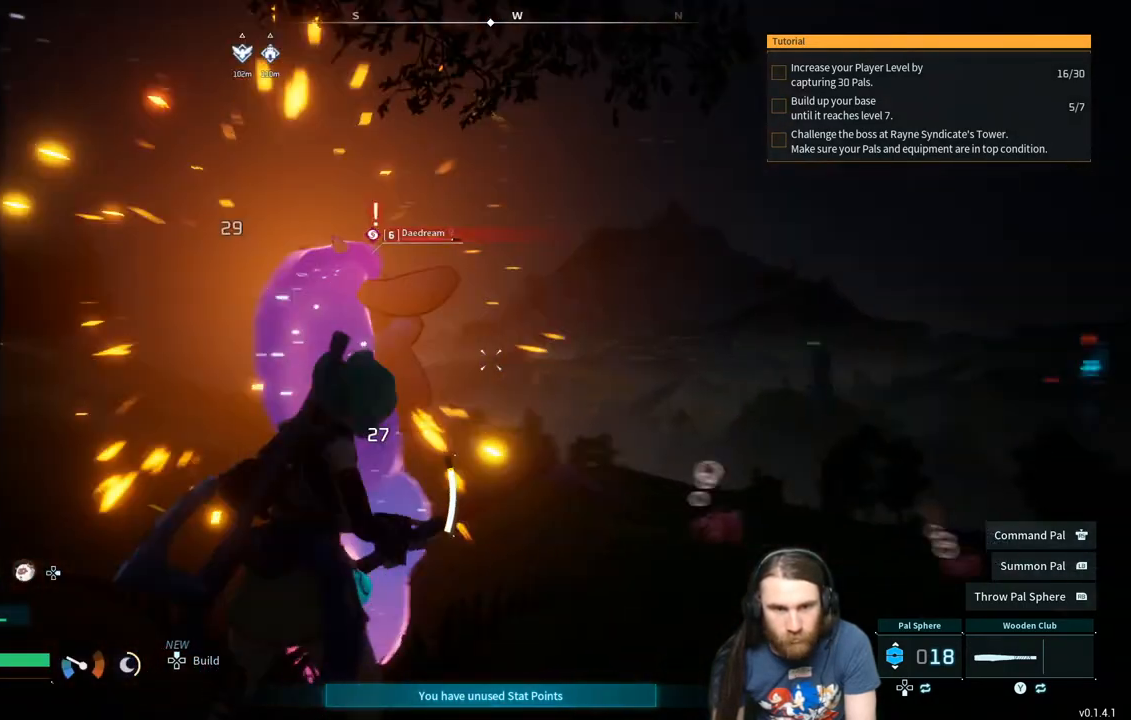
{"buttons": ["R2"], "left_stick": "left", "right_stick": "center", "events": [[33, "right_stick", "center"], [167, "left_stick", "center"], [267, "left_stick", "left"]]}
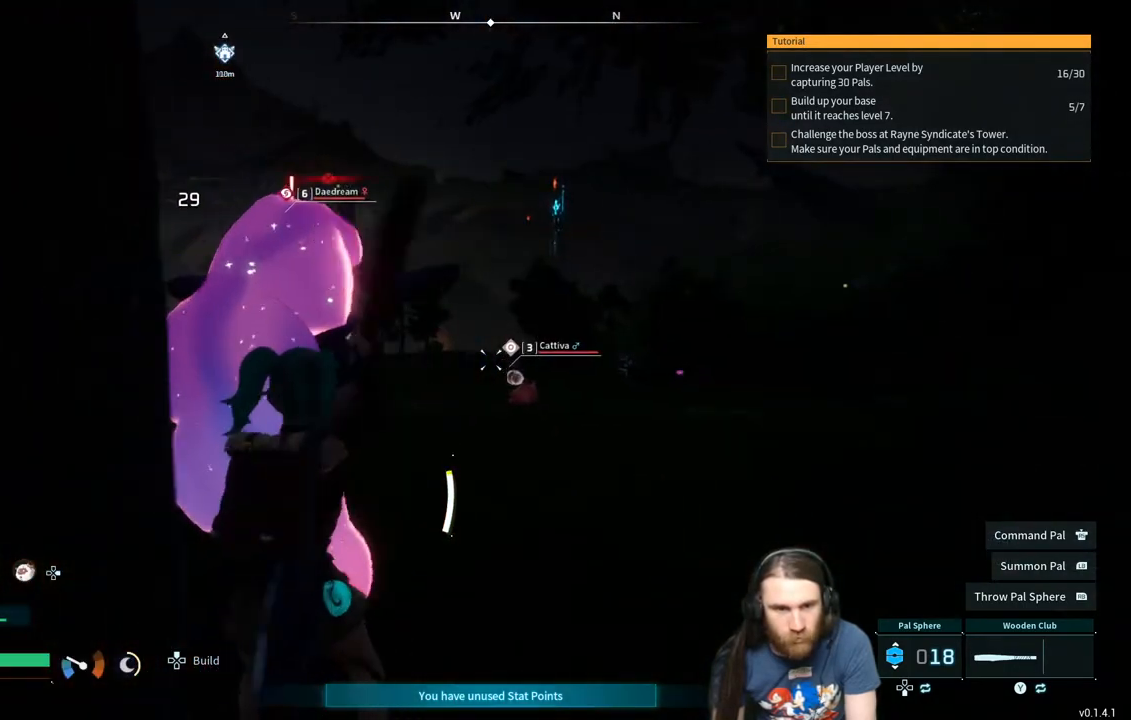
{"buttons": ["R2"], "left_stick": "up-left", "right_stick": "center", "events": [[33, "left_stick", "center"], [100, "left_stick", "left"], [233, "left_stick", "center"], [417, "left_stick", "left"], [467, "left_stick", "up-left"]]}
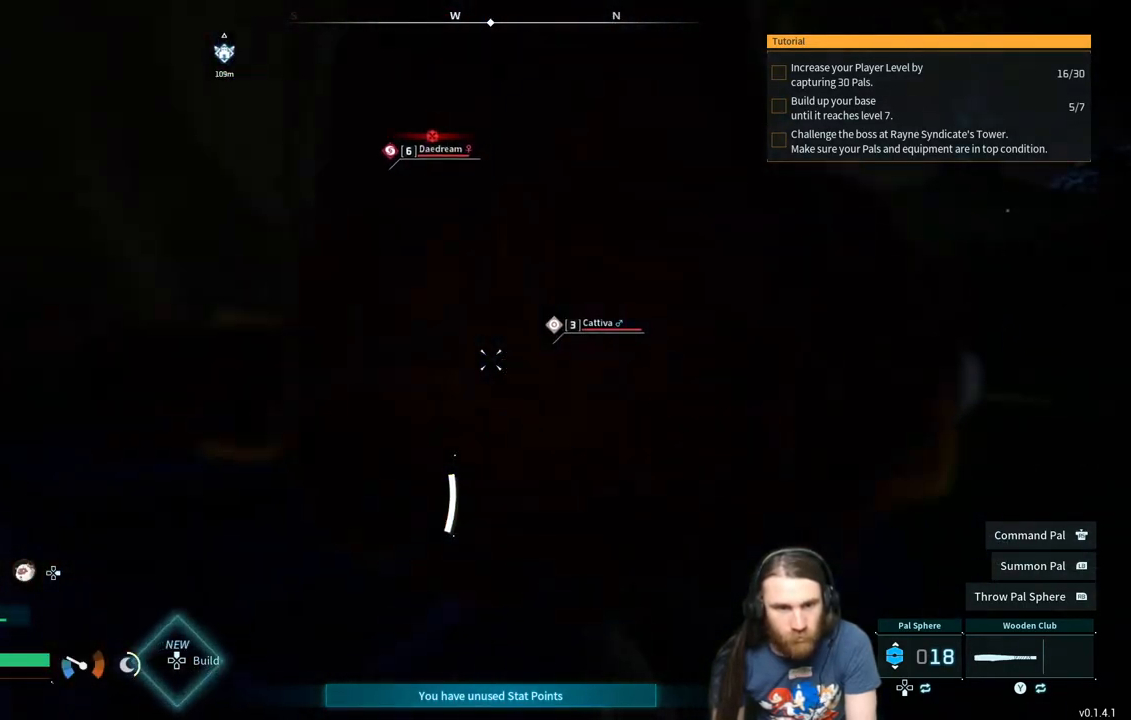
{"buttons": [], "left_stick": "right", "right_stick": "center", "events": [[100, "left_stick", "up-right"], [150, "R2", "up"], [183, "left_stick", "right"]]}
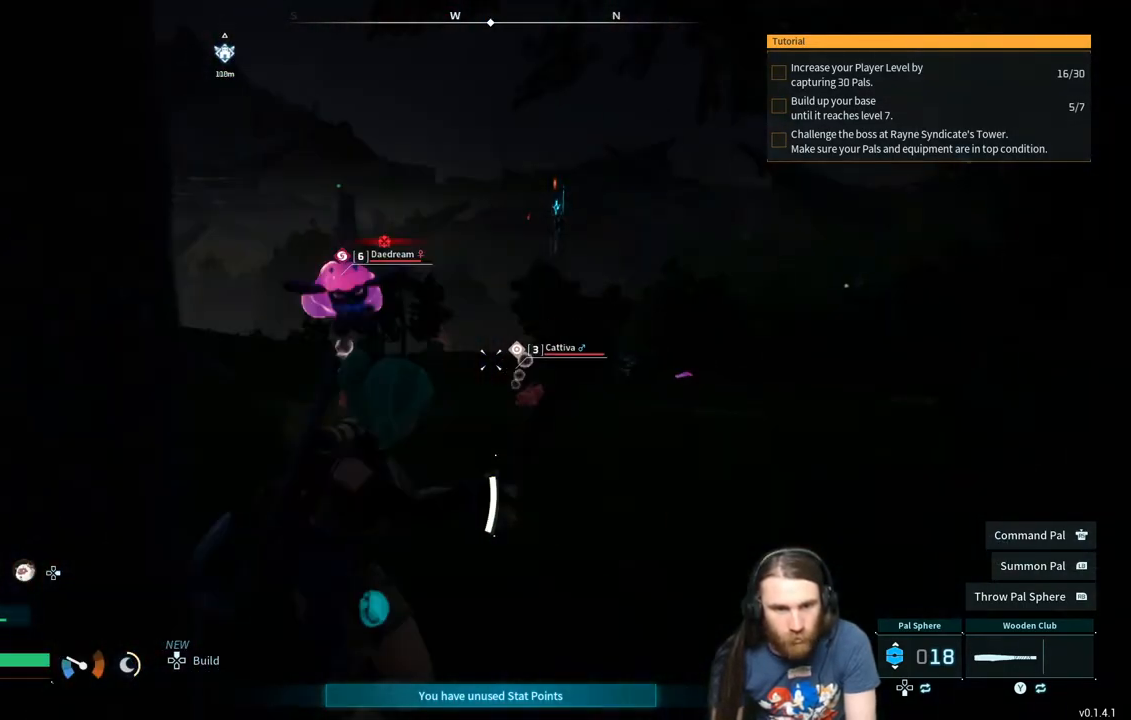
{"buttons": [], "left_stick": "right", "right_stick": "center", "events": [[133, "right_stick", "left"], [283, "right_stick", "center"]]}